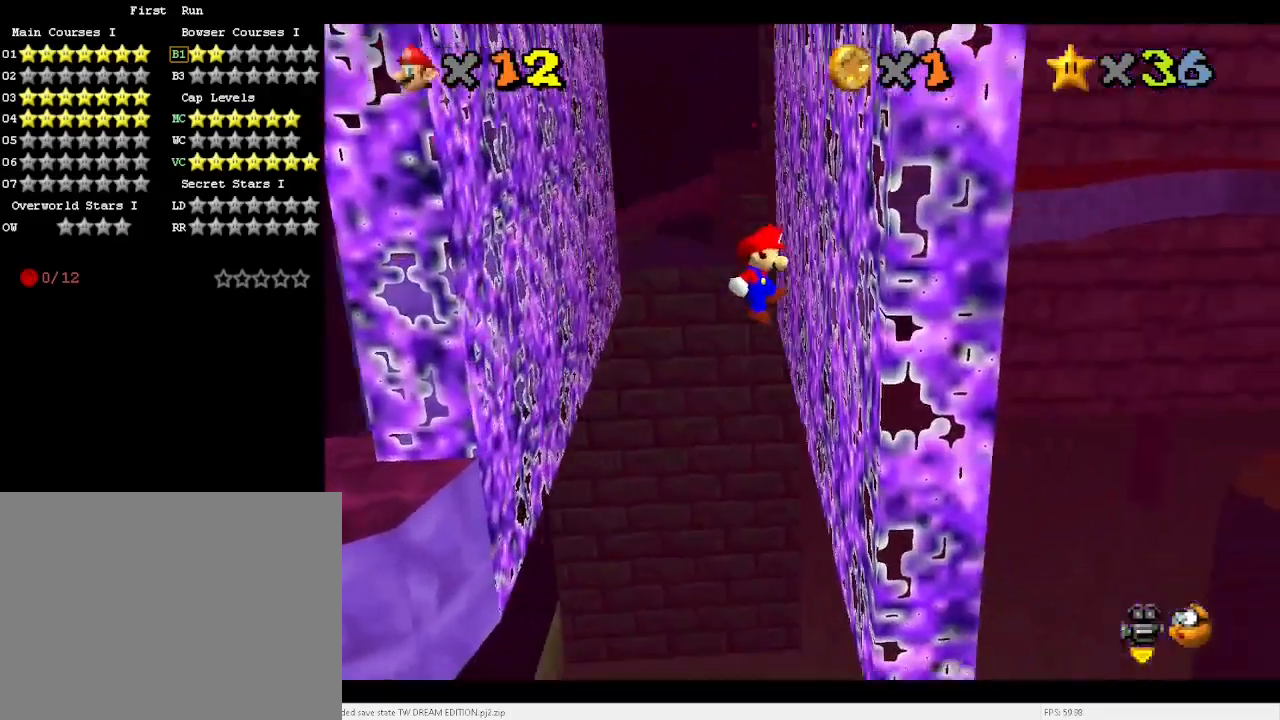
Gameplay with keyboard; each line is a JSON object with the keys held at the frame after it. "events" lists presses ("down") and releases ("up") of "a", "c", "d", "down", "e", "left", "r", "return", "right", "s", "space", "up", "v", "w" and "x" between this image and that frame as [ms after this image, input, new state], when the widget could be followed in between. No other keys are recorded. Mouse input is not recorded.
{"keys": ["down", "x"], "events": [[67, "right", "up"], [200, "left", "down"], [200, "x", "down"], [467, "left", "up"]]}
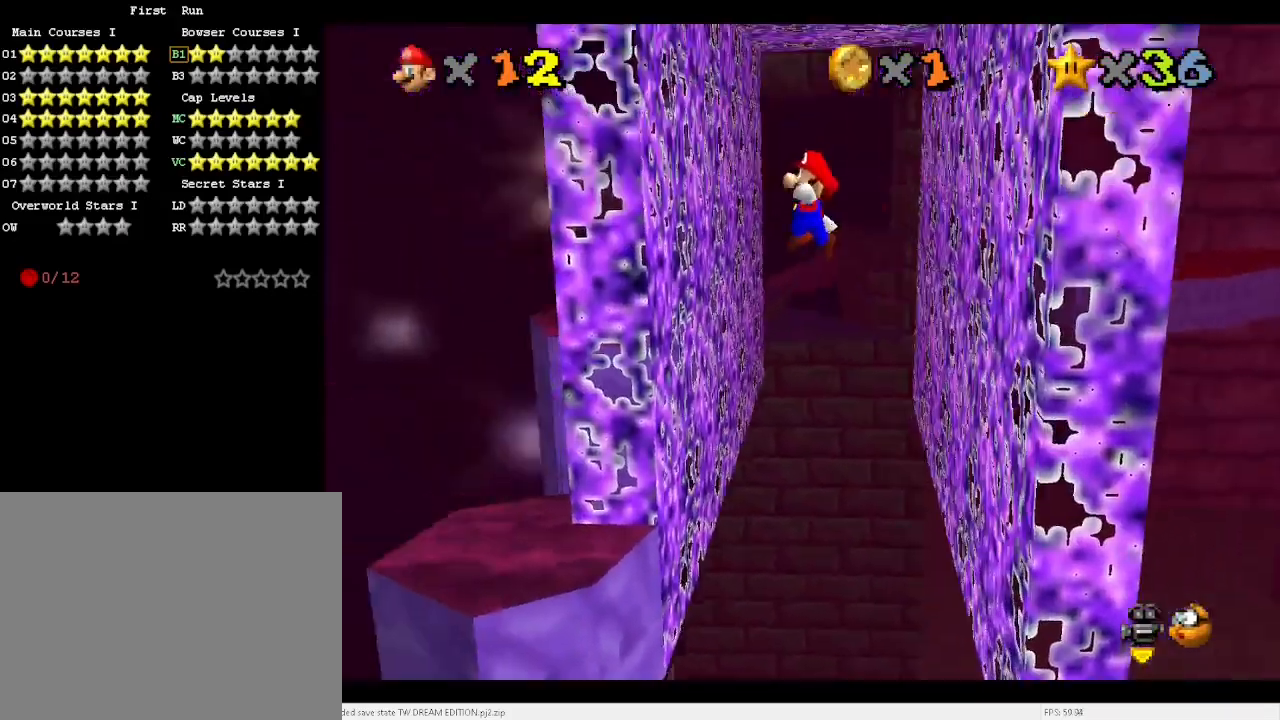
{"keys": ["up", "x"], "events": [[167, "right", "down"], [267, "down", "up"], [400, "up", "down"], [433, "right", "up"]]}
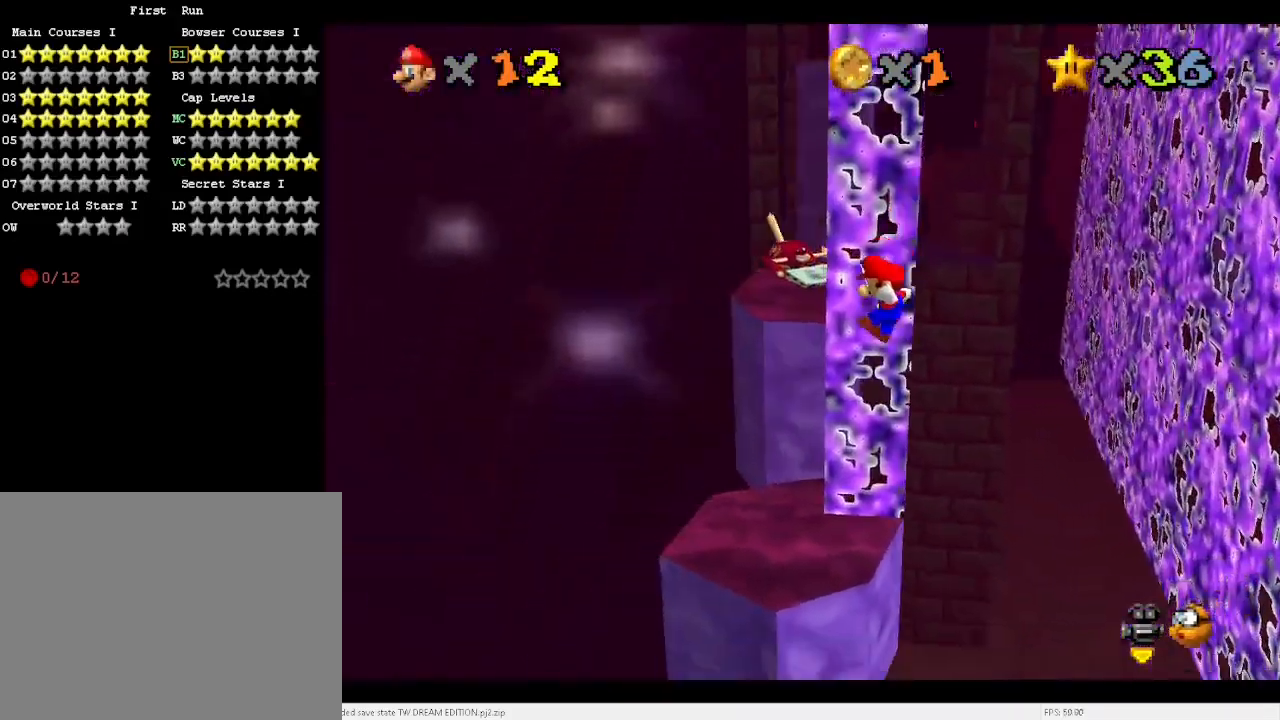
{"keys": [], "events": [[200, "x", "up"], [233, "up", "up"]]}
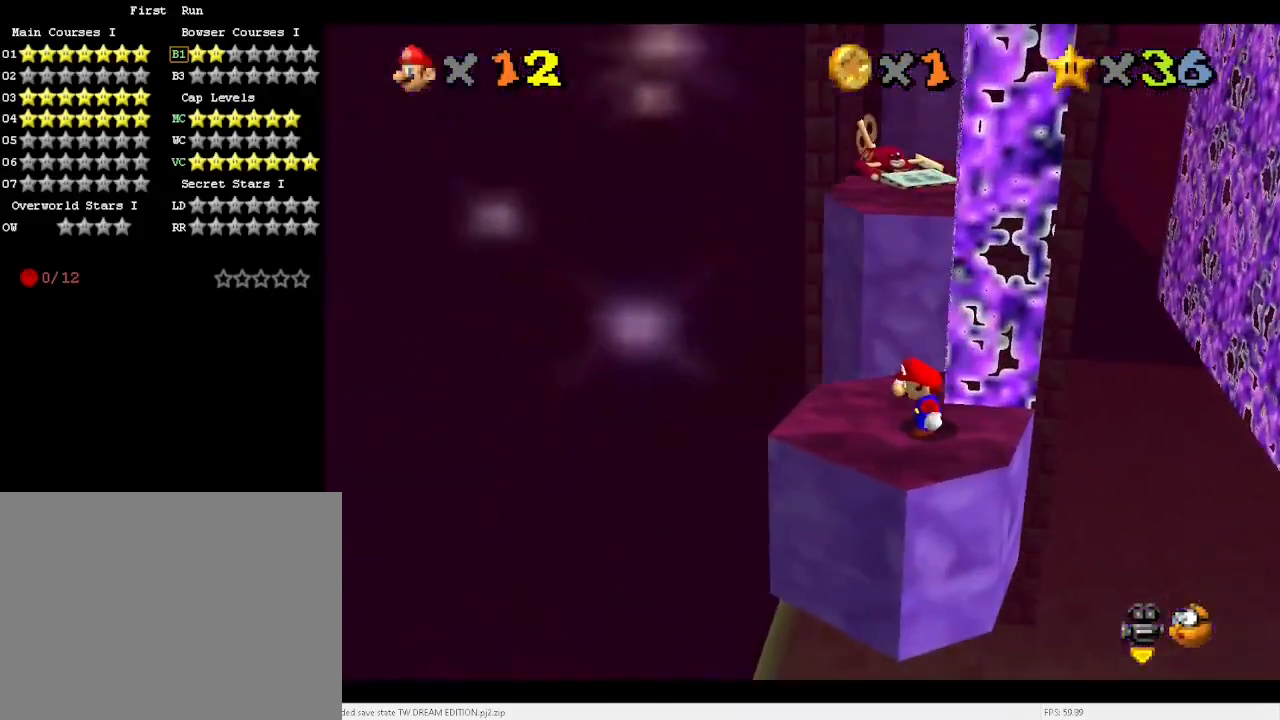
{"keys": [], "events": [[67, "left", "down"], [167, "left", "up"]]}
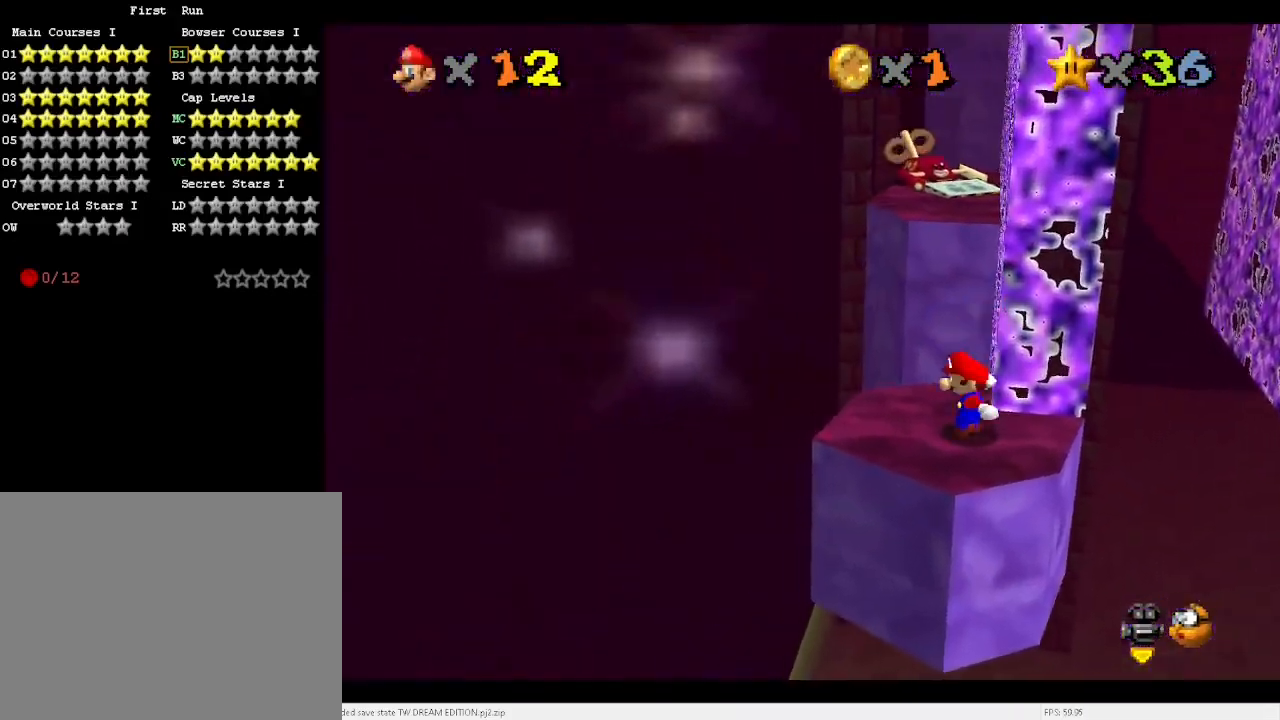
{"keys": ["v", "x"], "events": [[67, "left", "down"], [67, "v", "down"], [133, "up", "down"], [200, "left", "up"], [500, "up", "up"], [500, "x", "down"]]}
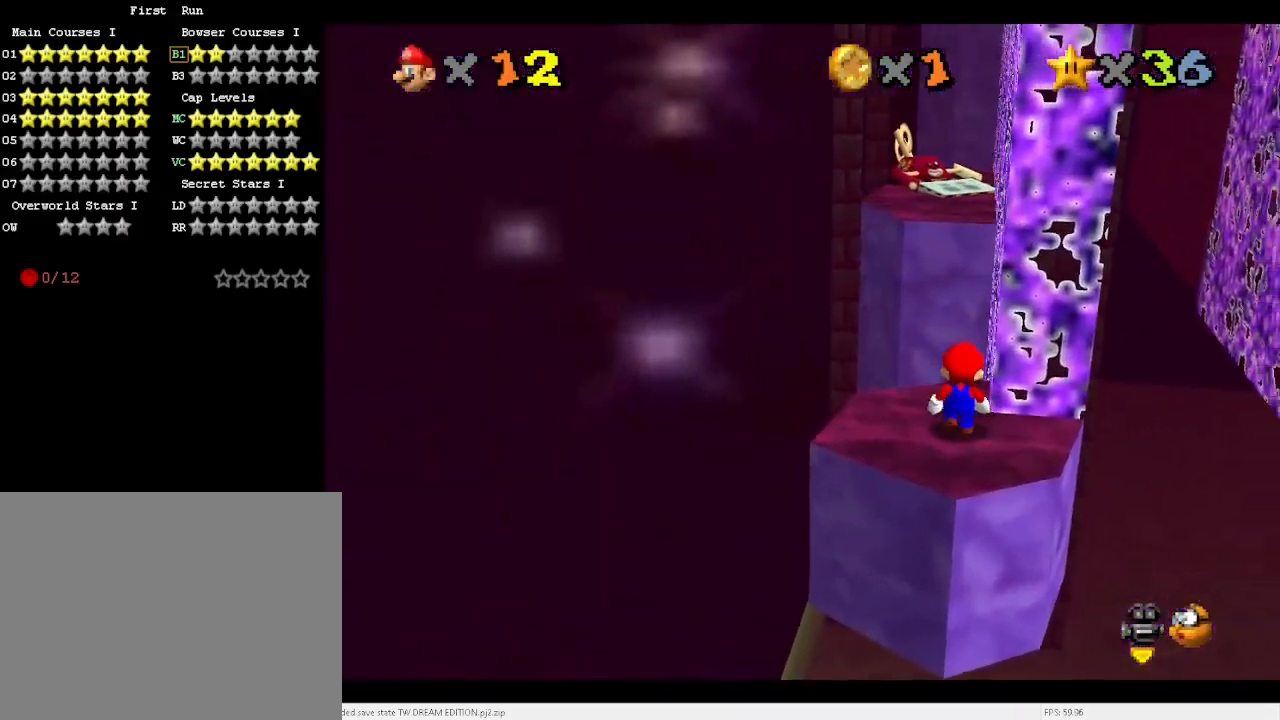
{"keys": [], "events": [[33, "v", "up"], [100, "left", "down"], [100, "x", "up"], [133, "down", "down"], [267, "left", "up"], [333, "down", "up"]]}
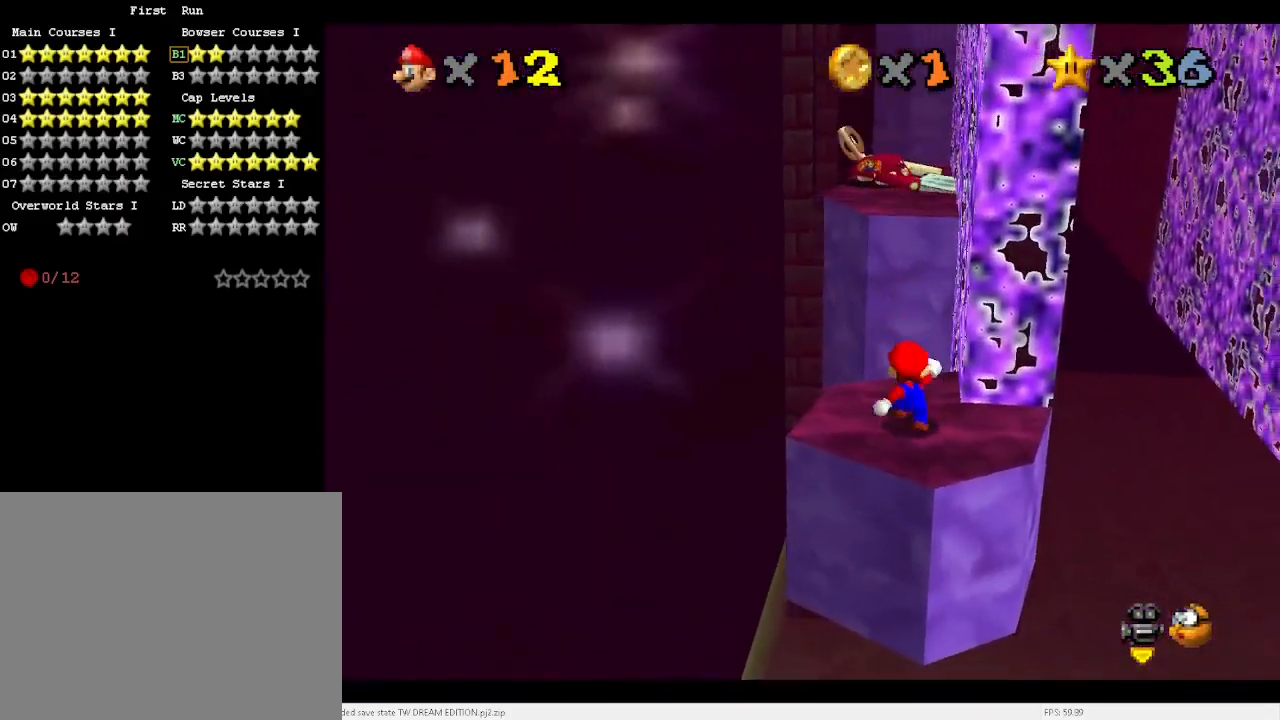
{"keys": [], "events": []}
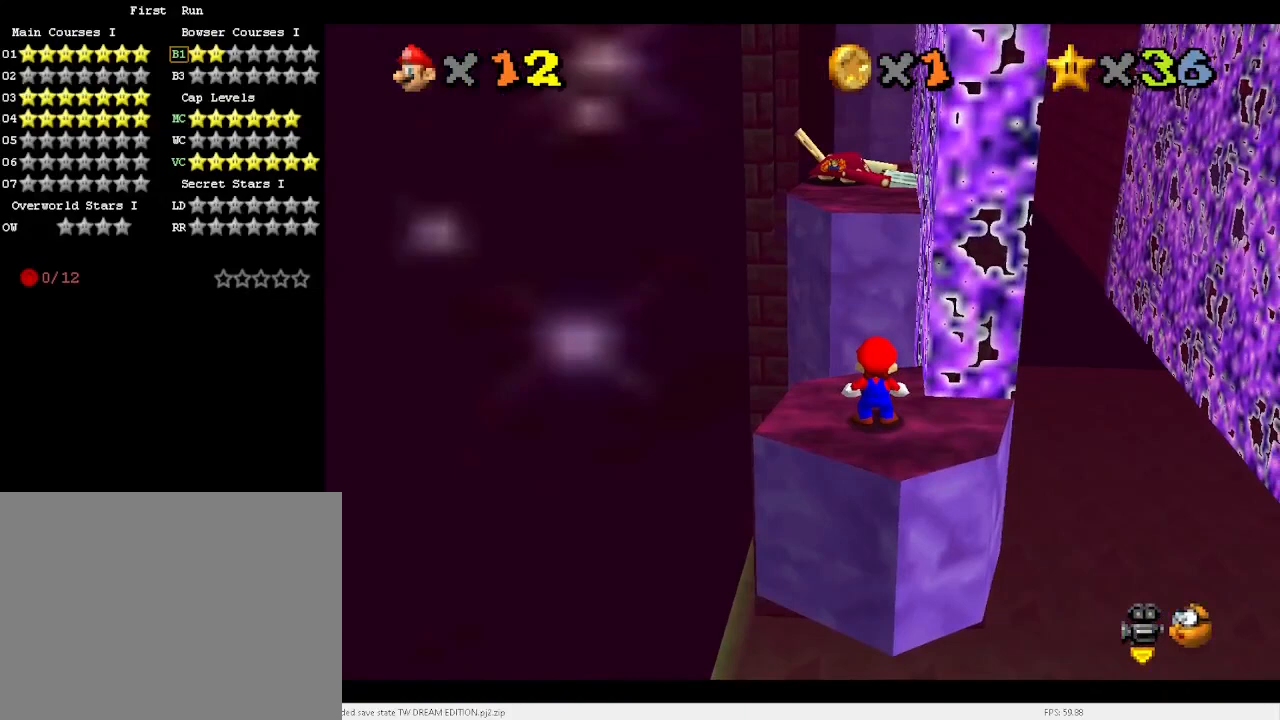
{"keys": [], "events": []}
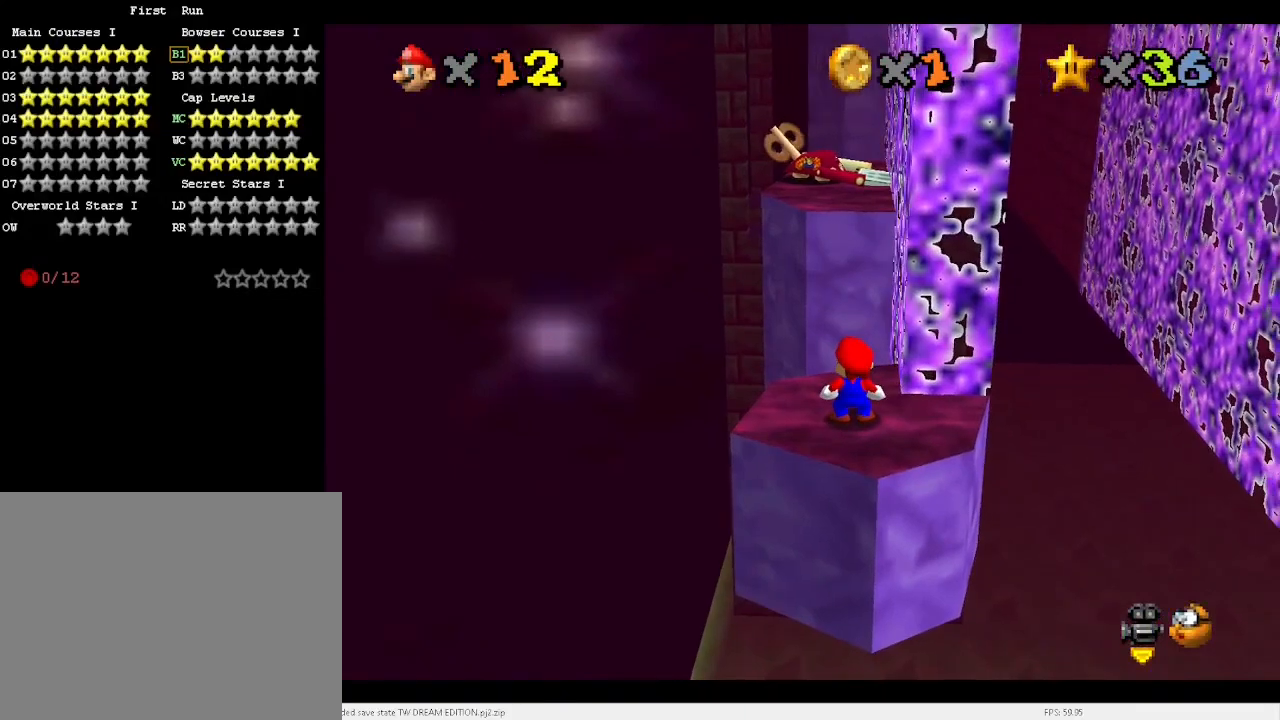
{"keys": [], "events": []}
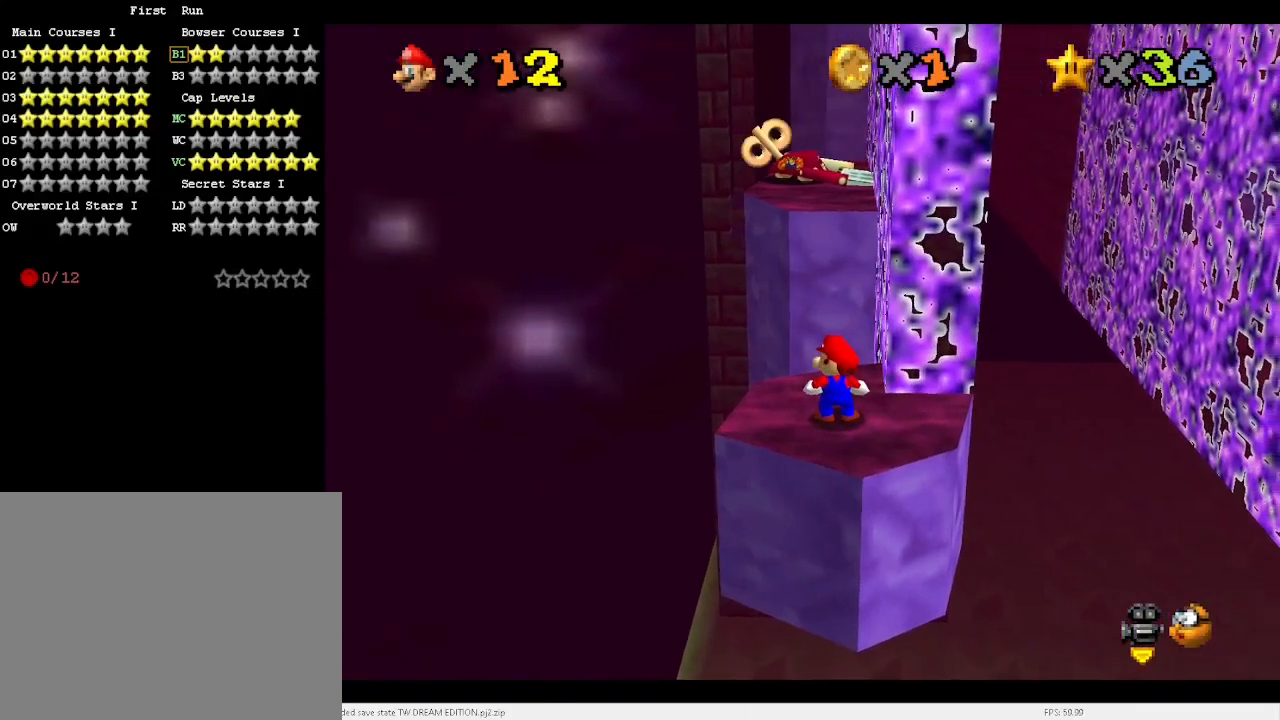
{"keys": [], "events": []}
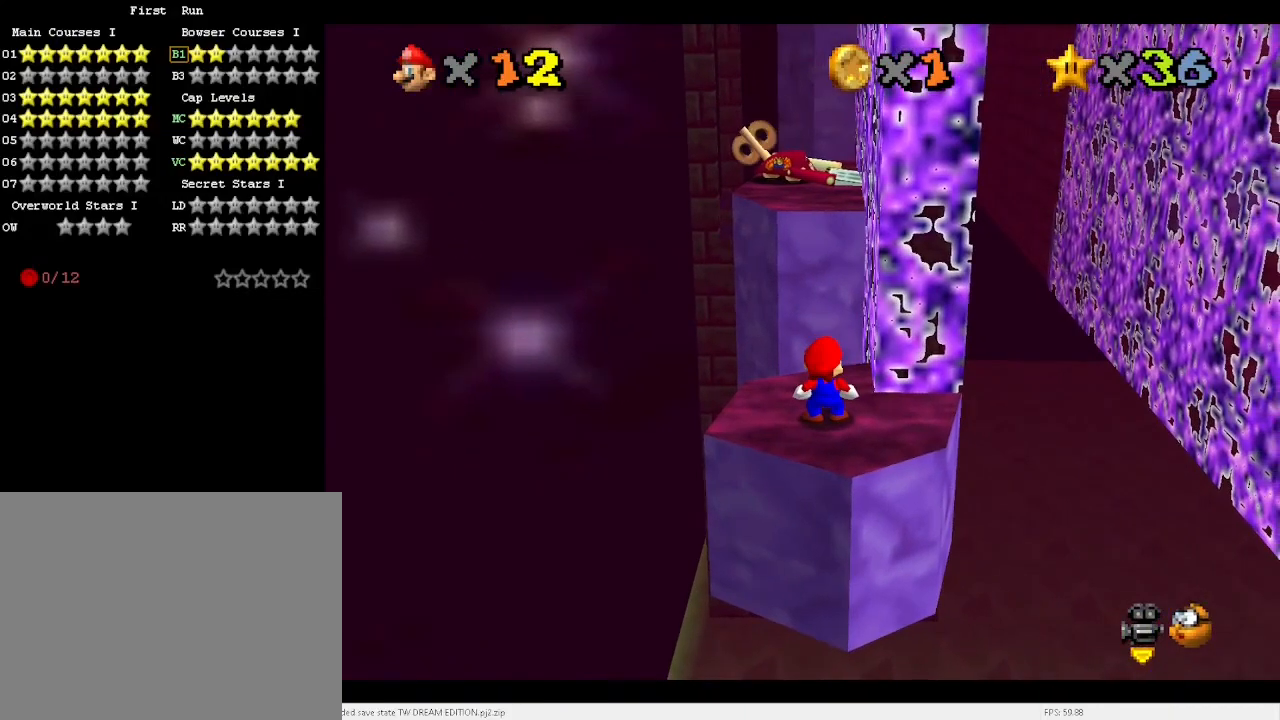
{"keys": [], "events": []}
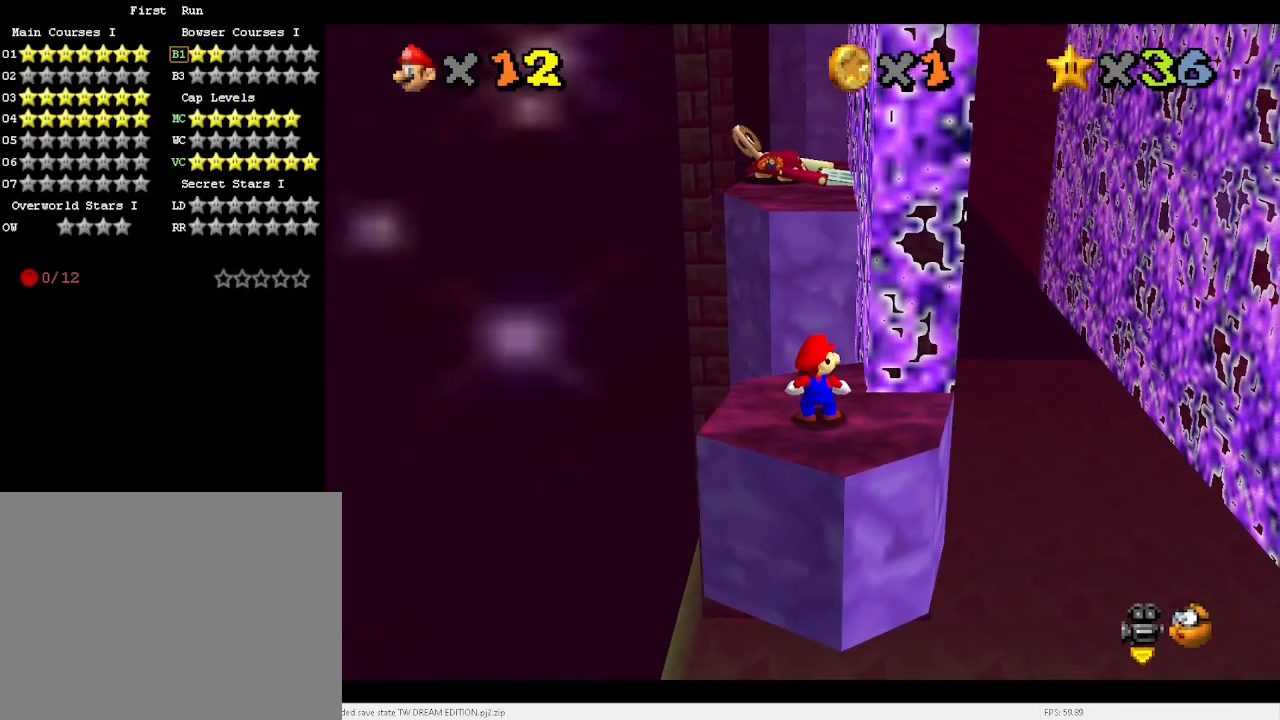
{"keys": [], "events": []}
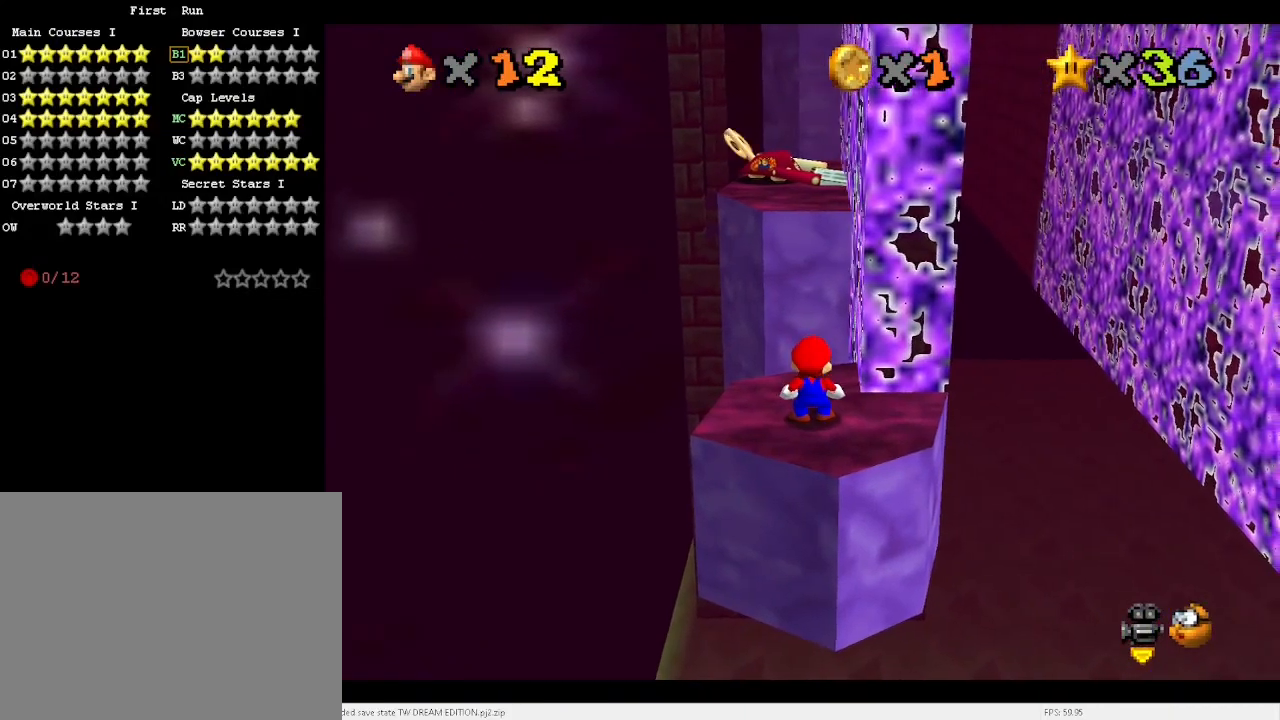
{"keys": [], "events": []}
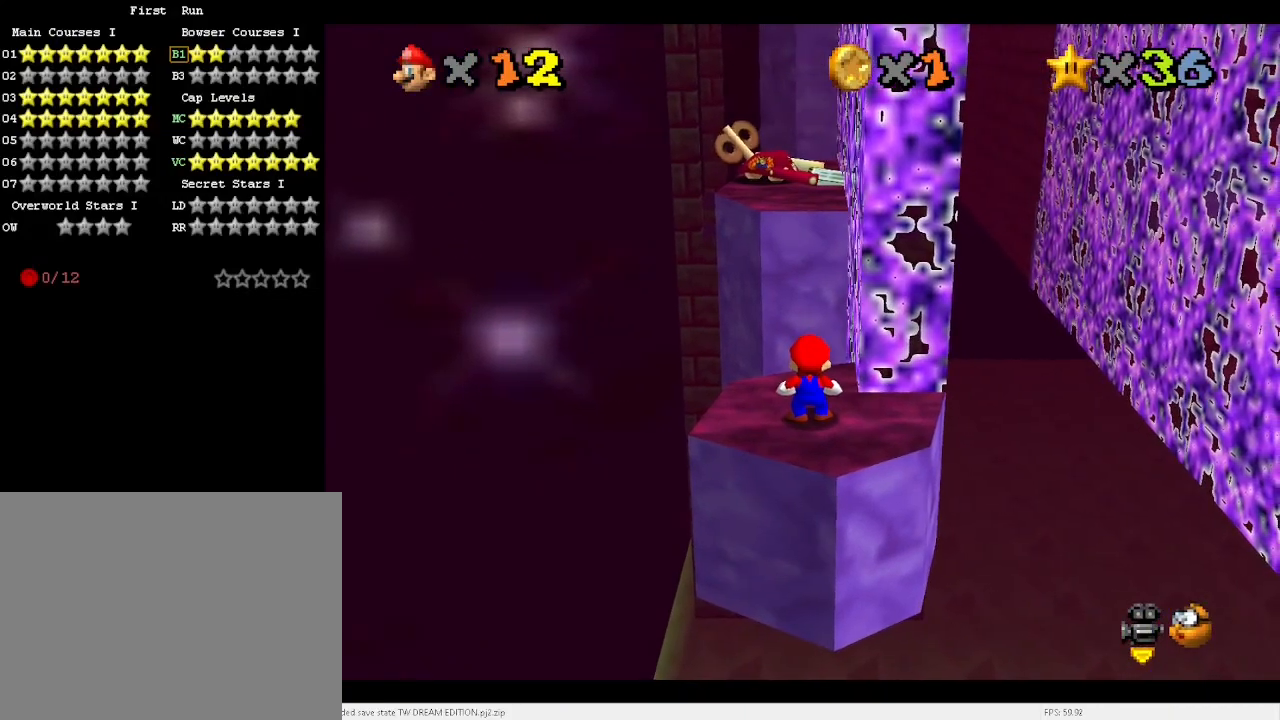
{"keys": [], "events": []}
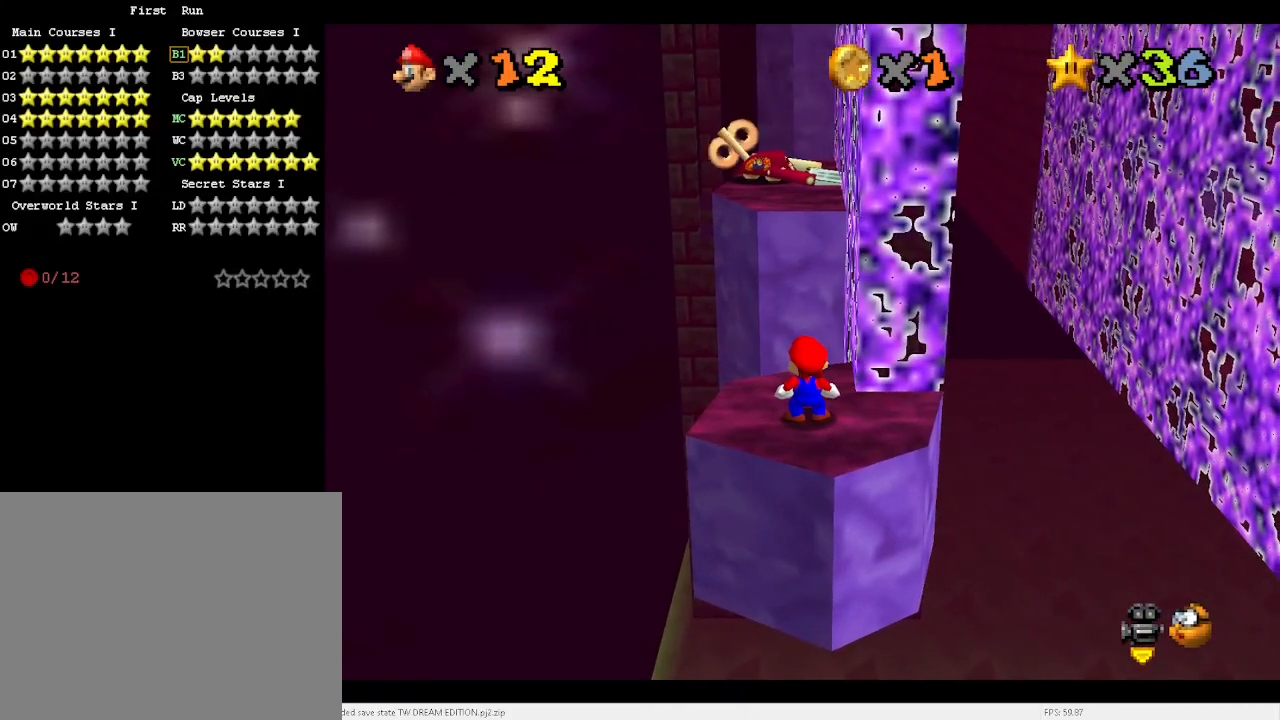
{"keys": [], "events": []}
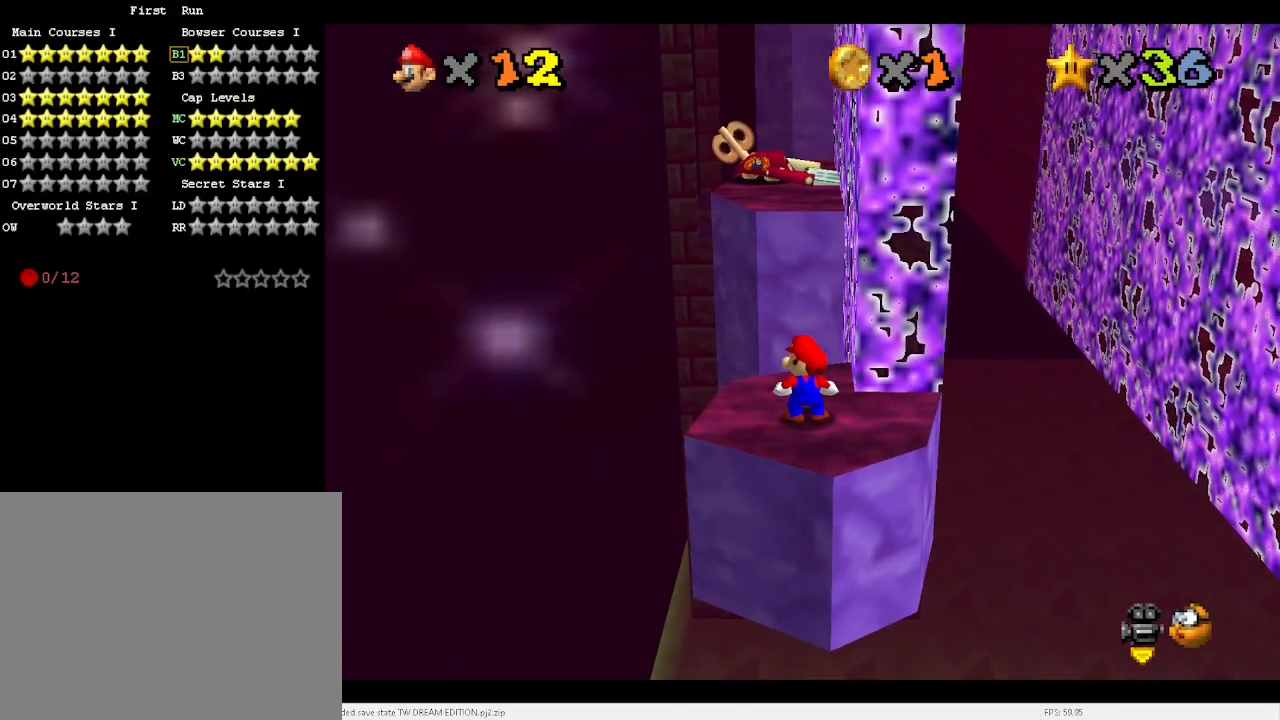
{"keys": ["down"], "events": [[33, "x", "down"], [433, "x", "up"], [500, "down", "down"]]}
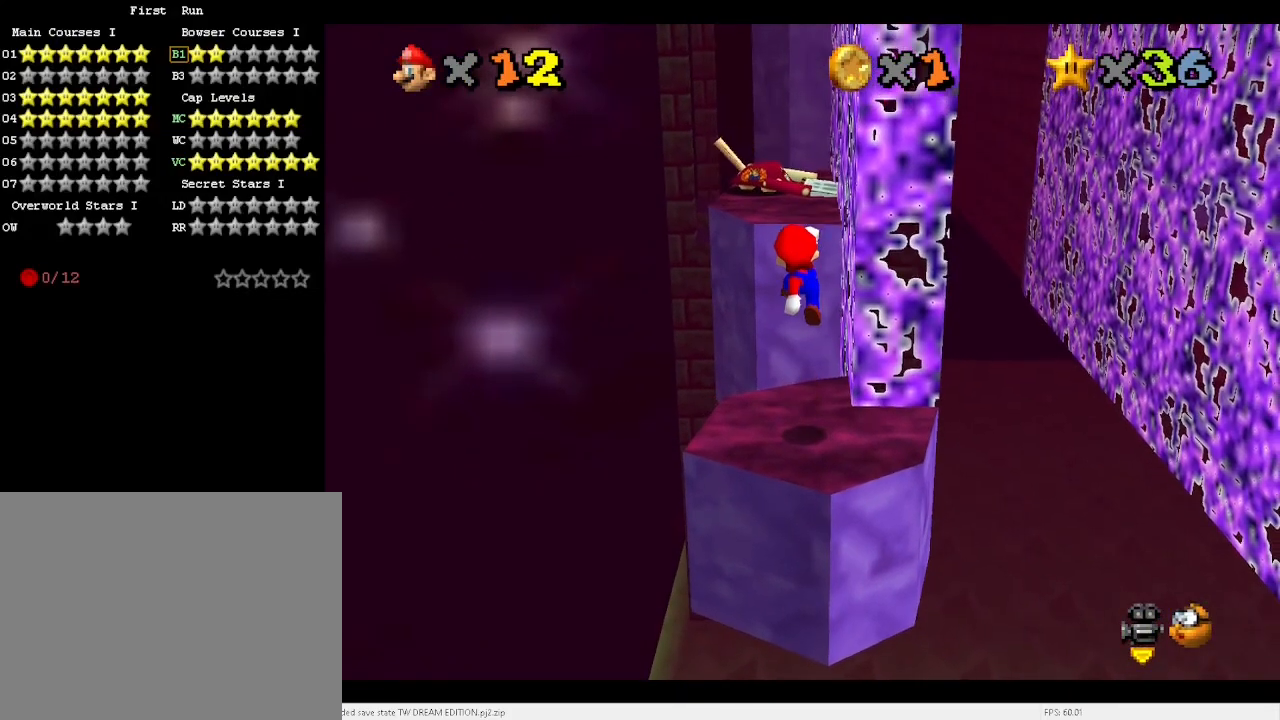
{"keys": [], "events": [[133, "down", "up"]]}
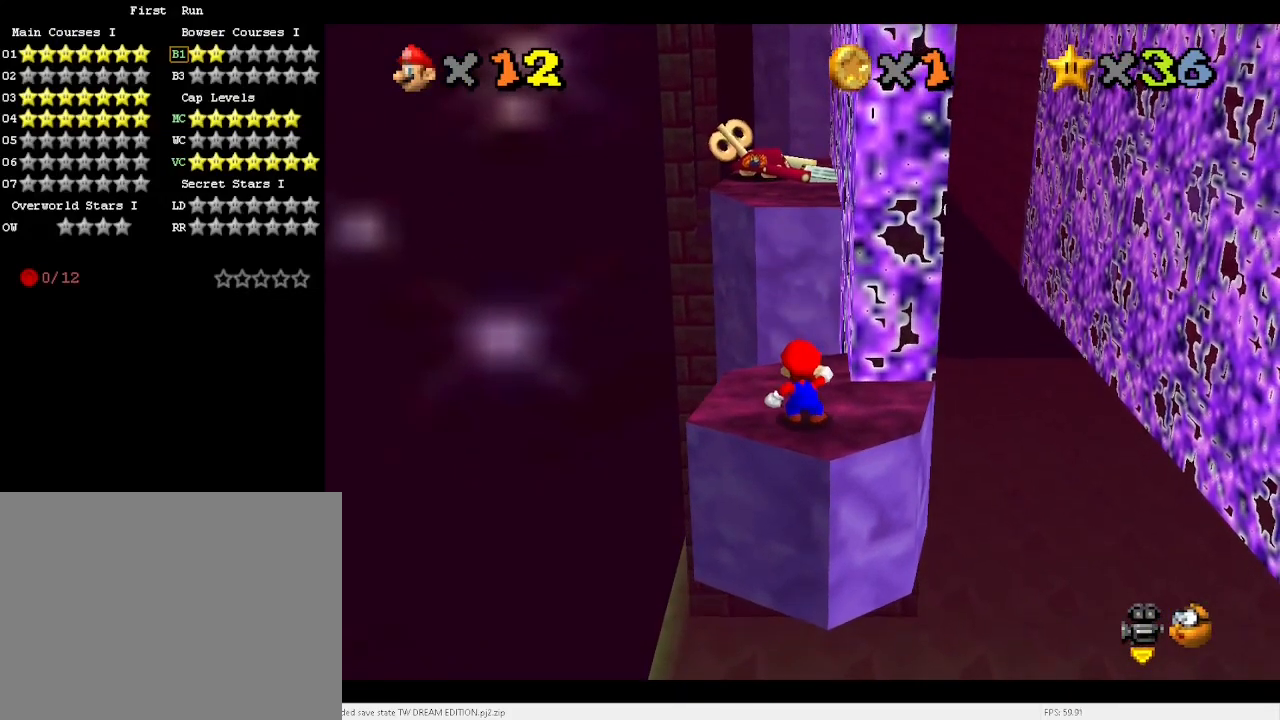
{"keys": [], "events": []}
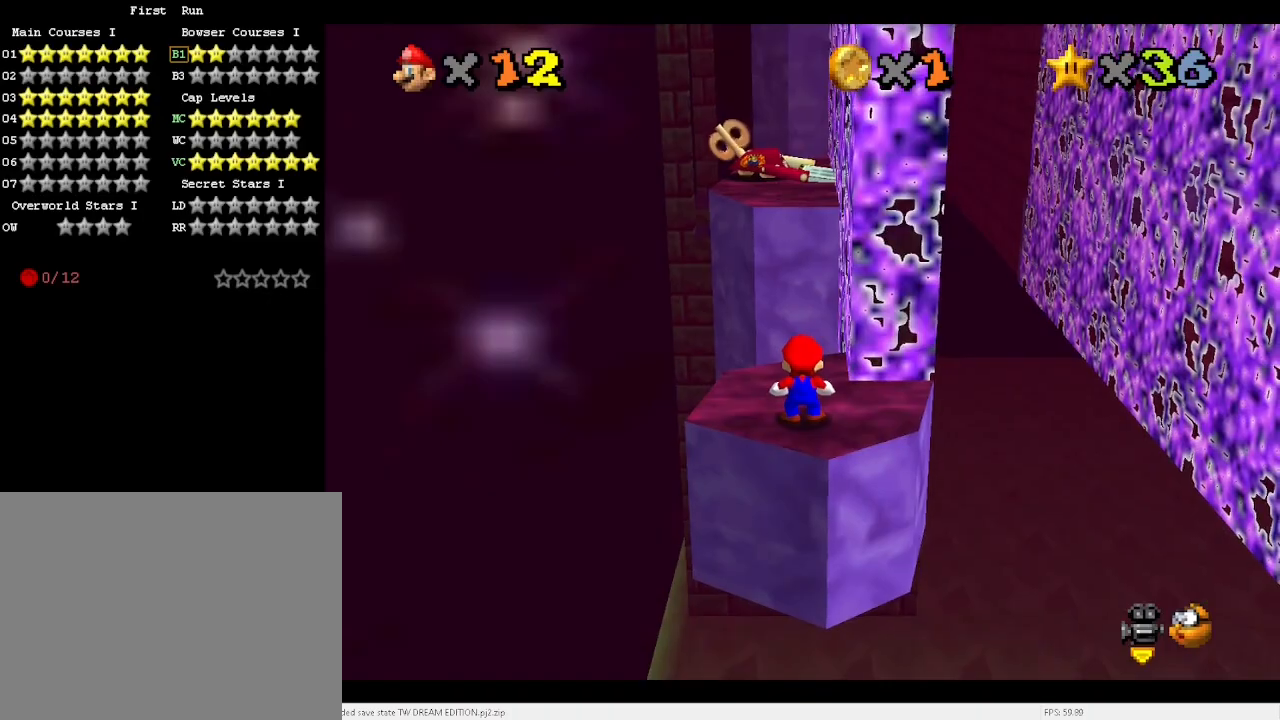
{"keys": [], "events": []}
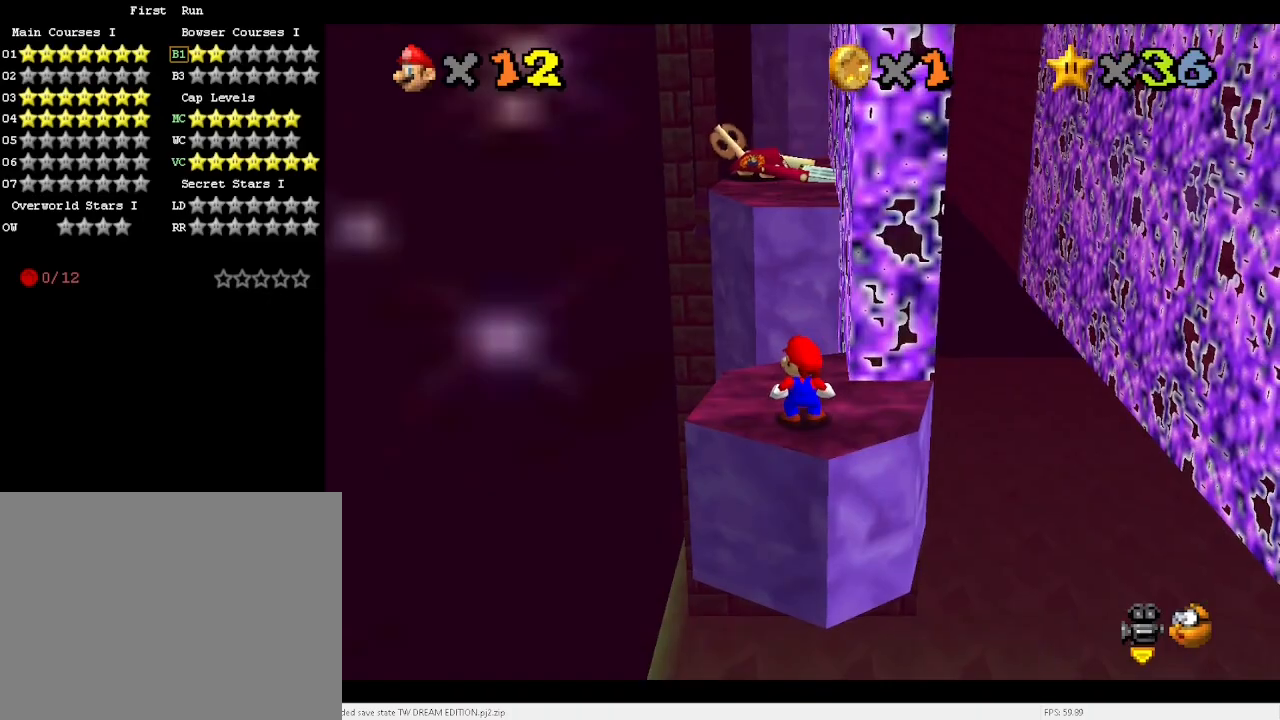
{"keys": ["up"], "events": [[33, "c", "down"], [67, "up", "down"], [133, "c", "up"], [300, "space", "down"], [400, "x", "down"], [433, "space", "up"], [433, "x", "up"]]}
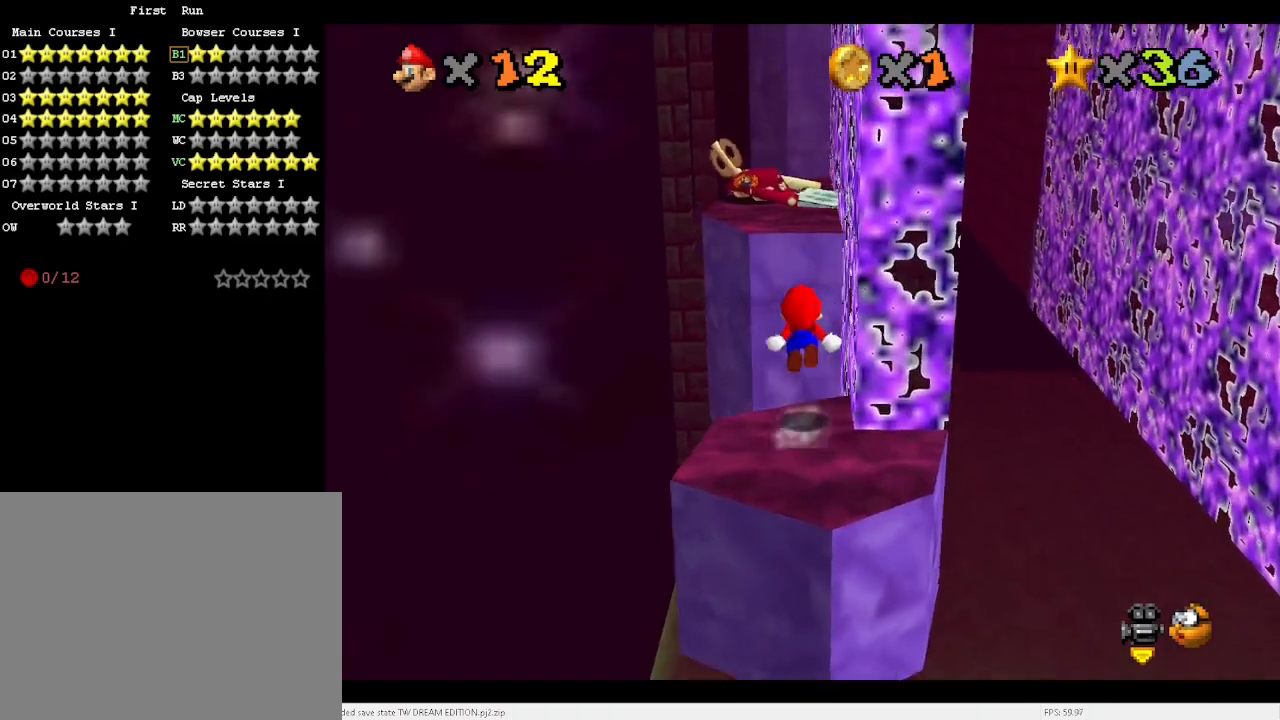
{"keys": [], "events": [[167, "up", "up"], [367, "up", "down"], [400, "a", "down"], [467, "up", "up"], [500, "a", "up"]]}
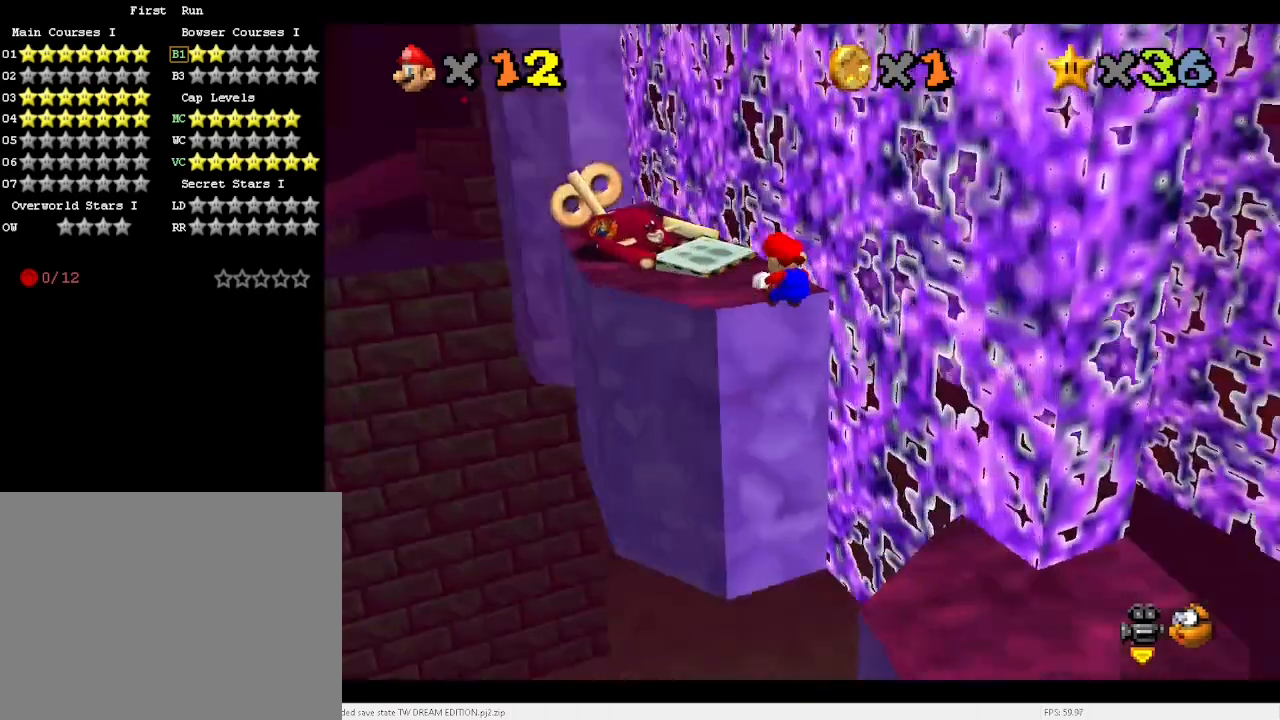
{"keys": ["right", "x"], "events": [[67, "up", "down"], [100, "a", "down"], [133, "a", "up"], [133, "up", "up"], [400, "x", "down"], [433, "right", "down"]]}
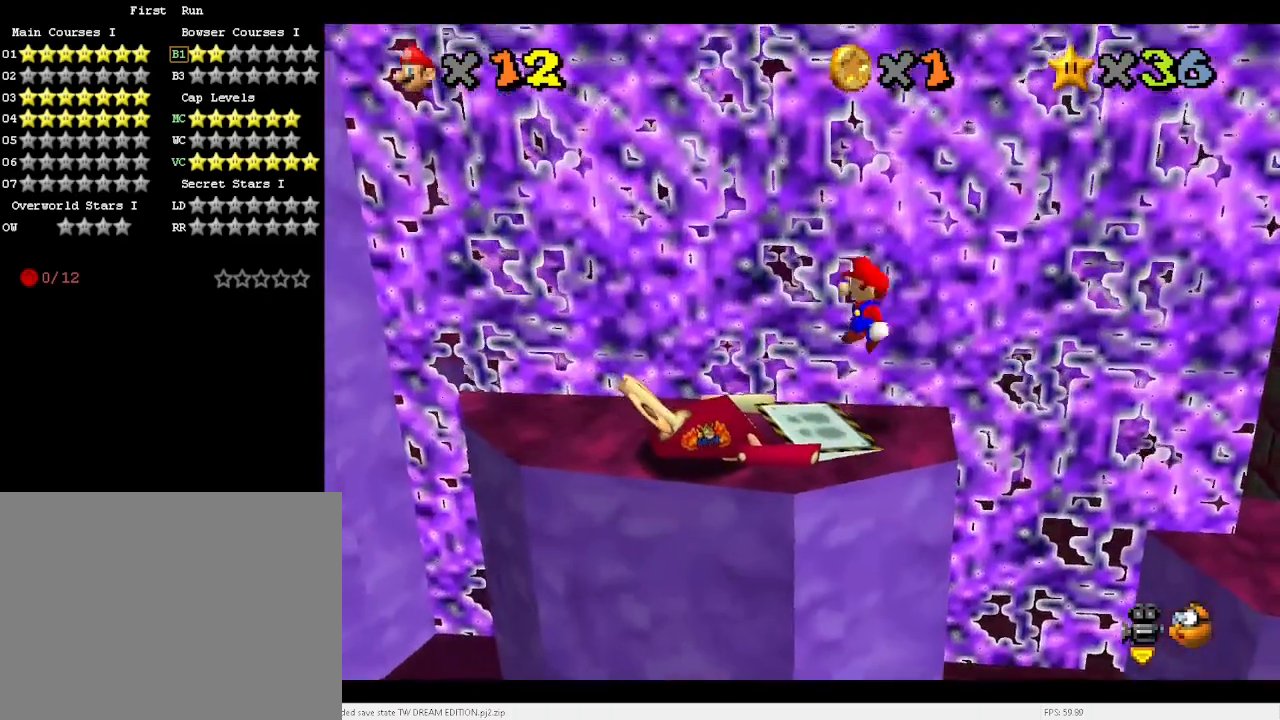
{"keys": ["left"], "events": [[67, "x", "up"], [133, "right", "up"], [400, "left", "down"]]}
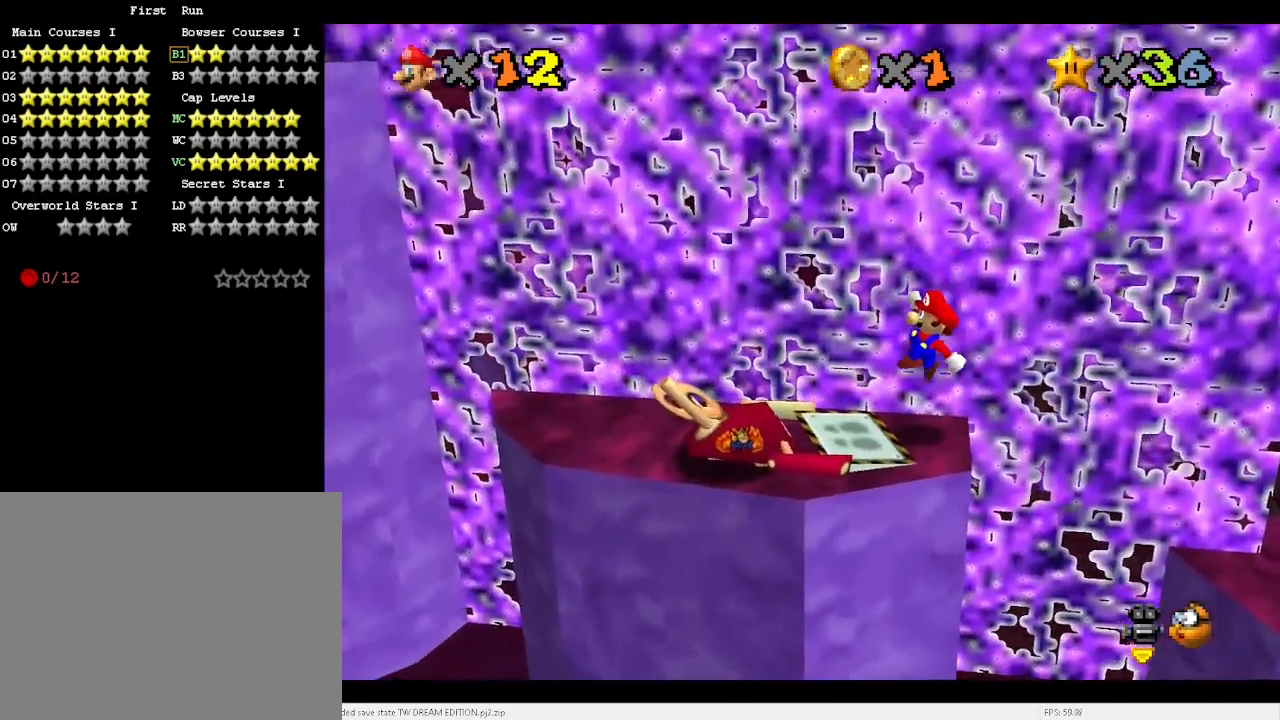
{"keys": ["left"], "events": [[133, "x", "down"], [367, "x", "up"]]}
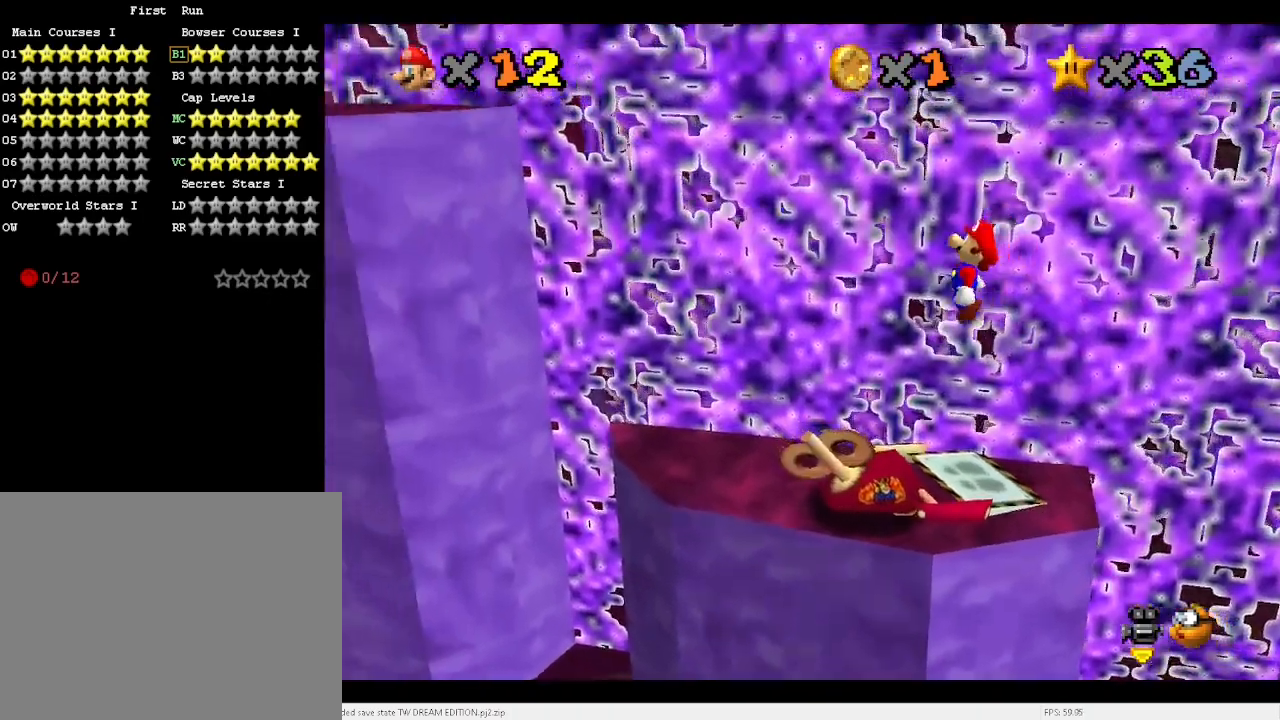
{"keys": ["x"], "events": [[400, "x", "down"], [467, "left", "up"]]}
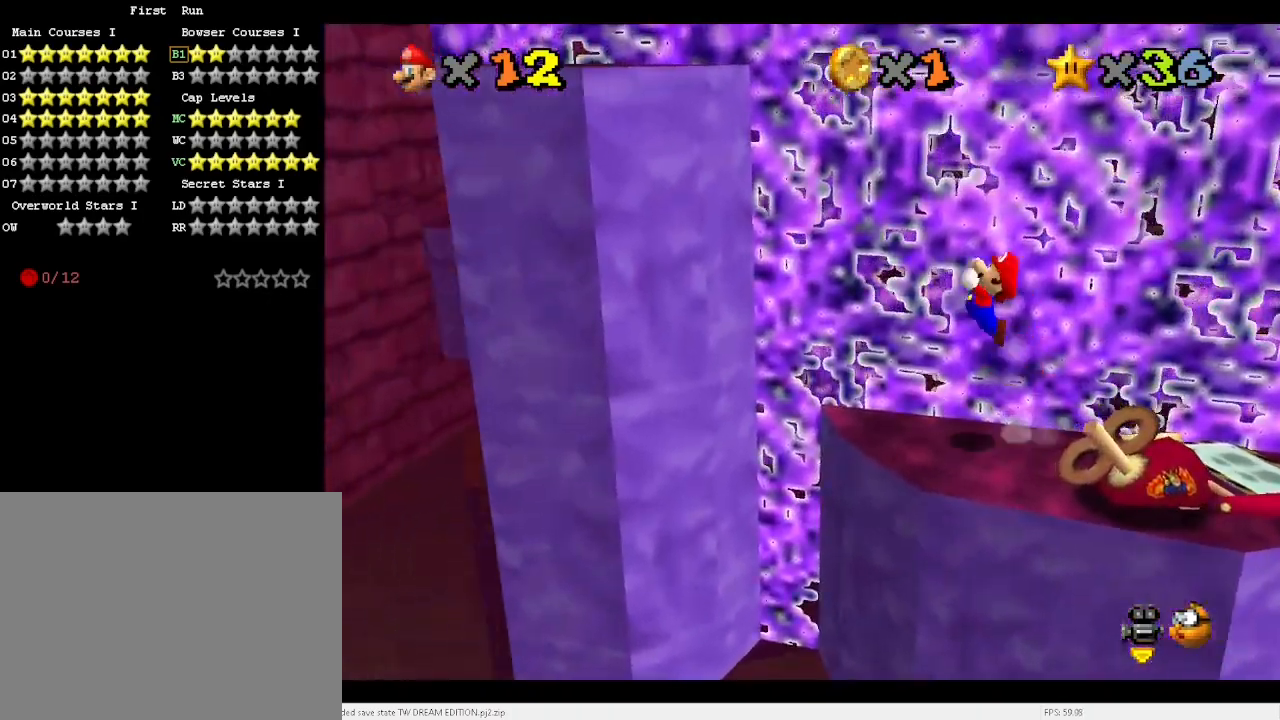
{"keys": ["right"], "events": [[133, "c", "down"], [167, "x", "up"], [200, "c", "up"], [300, "right", "down"]]}
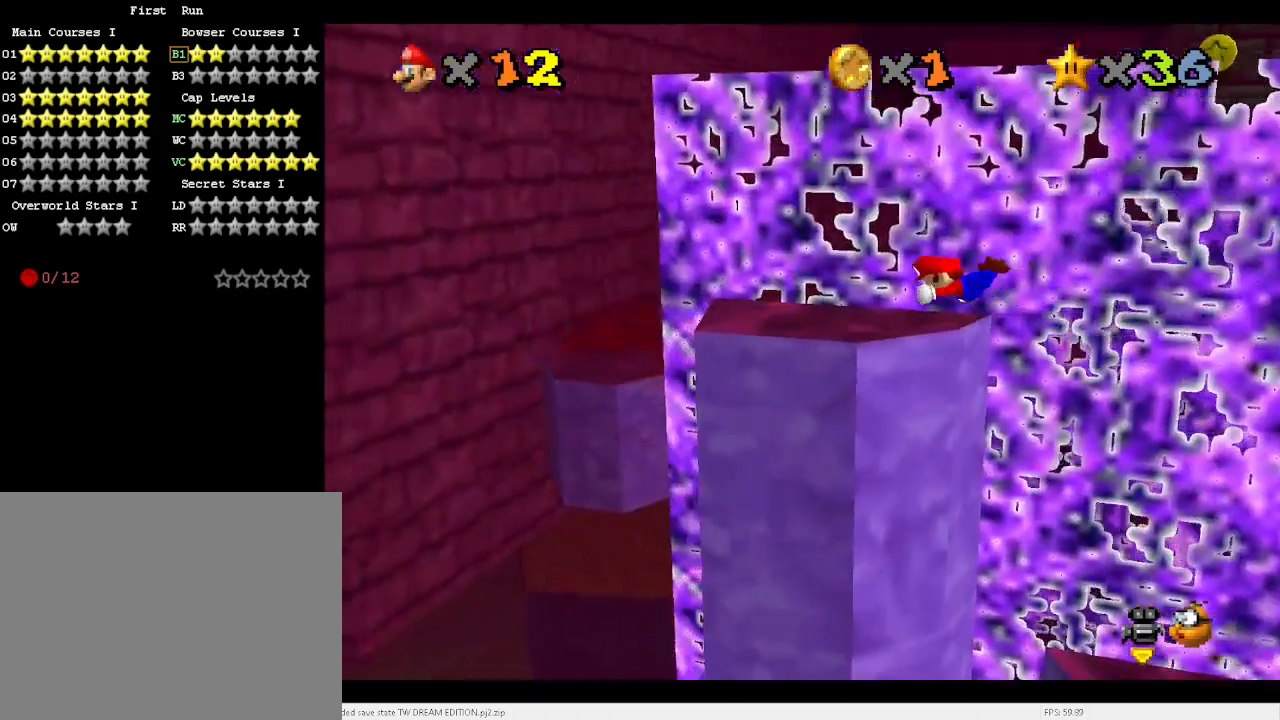
{"keys": [], "events": [[133, "x", "down"], [167, "c", "down"], [233, "x", "up"], [267, "c", "up"], [400, "a", "down"], [500, "a", "up"], [500, "right", "up"]]}
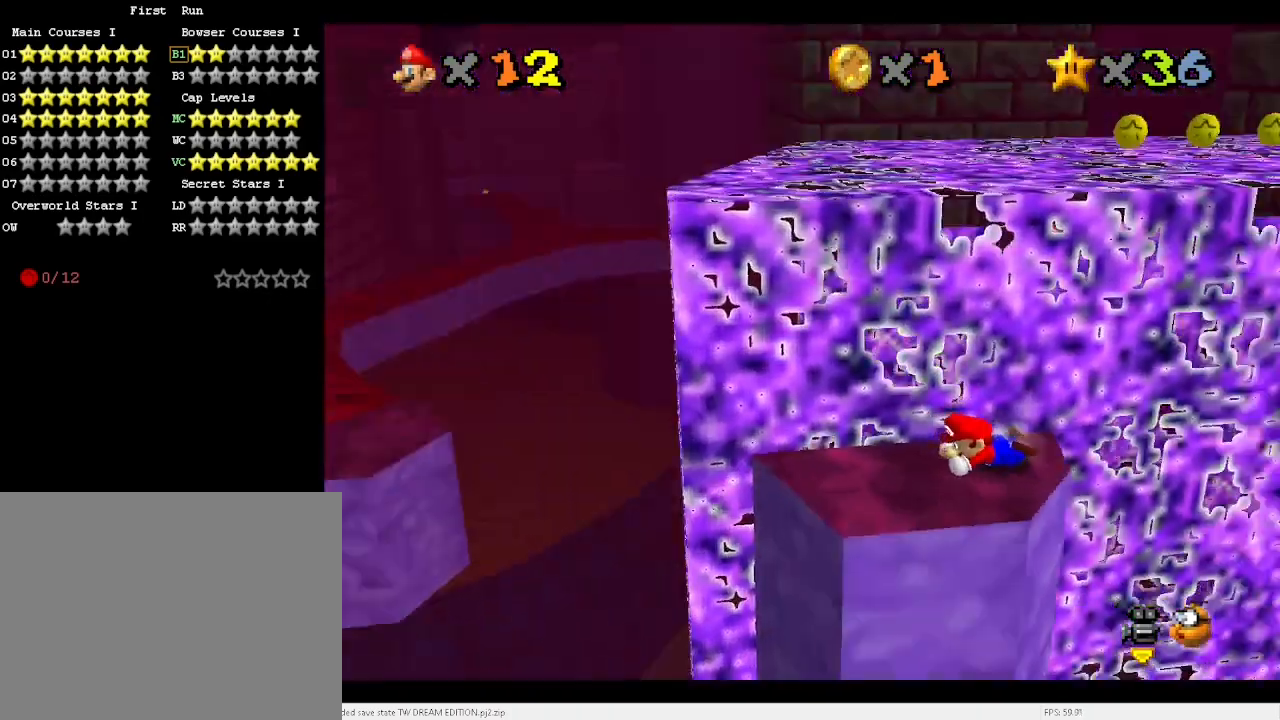
{"keys": [], "events": [[133, "x", "down"], [200, "x", "up"], [300, "right", "down"], [300, "up", "down"], [433, "right", "up"], [433, "up", "up"]]}